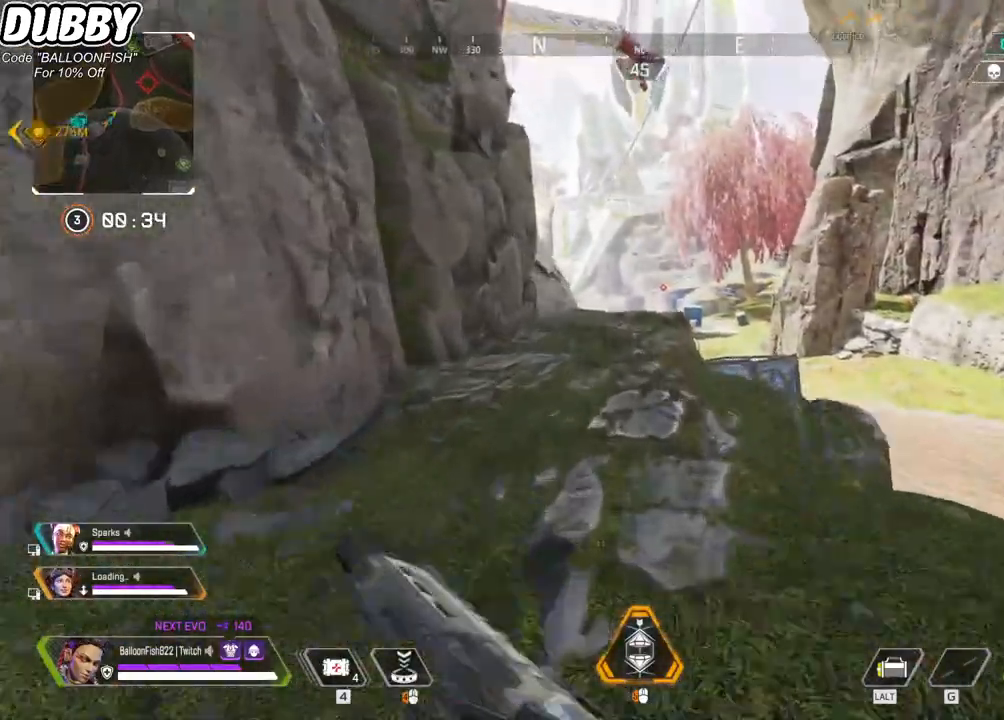
Gameplay with keyboard and mouse; each line is a JSON object with the keys and mouse buttons held at the frame after it. "events" lists presses ("down") and releases ("up") of "1", "2", "3", "4", "5", "a", "b", "c", "ctrl", "d", "e", "f", "g", "r", "s", "shift", "space", "t", "tab", "v", "w", "x", "z", "mouse_left", "mouse_wheel", "mouse_right", "mouse_mb4" and "mouse_mb5" between this image and that frame as [ms after this image, input, new state], when the widget could be followed in between. "mouse_left", "mouse_wheel", "mouse_right", "mouse_mb4", "mouse_mb5" = the "left", "wheel", "right", "mb4", "mb5" buttons of the "mouse" list. No other keys are recorded. "wheel" means that the mouse wheel is clicked or scrolled. Mouse movement is not recorded.
{"keys": ["w"], "mouse": [], "events": []}
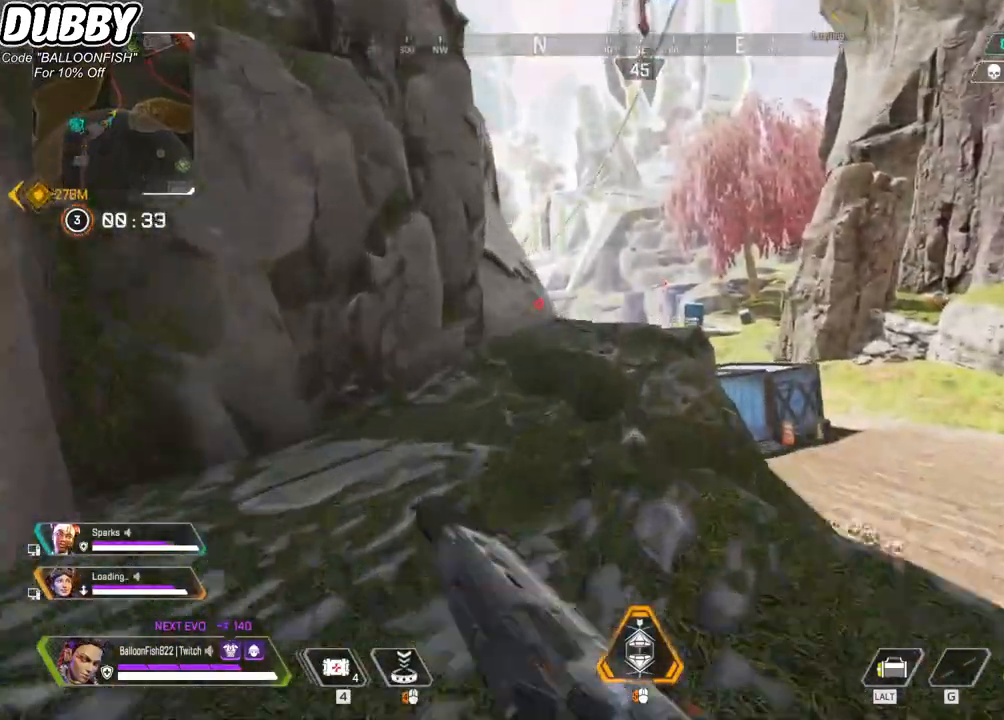
{"keys": ["w"], "mouse": [], "events": []}
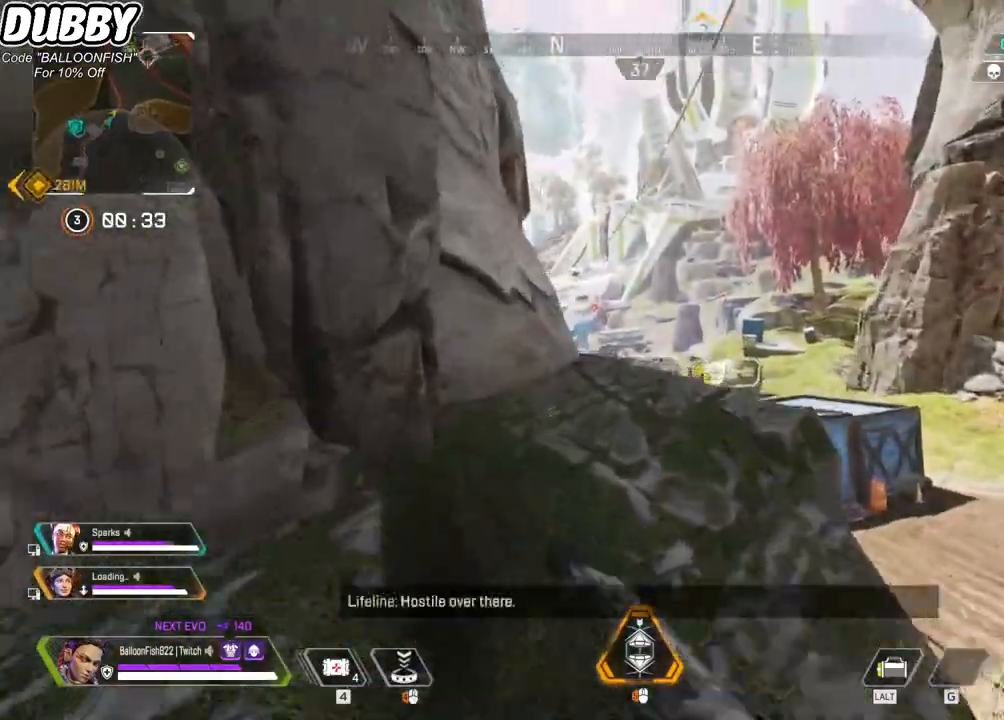
{"keys": ["w"], "mouse": [], "events": [[167, "mouse_right", "down"], [201, "d", "down"], [301, "mouse_right", "up"], [501, "d", "up"]]}
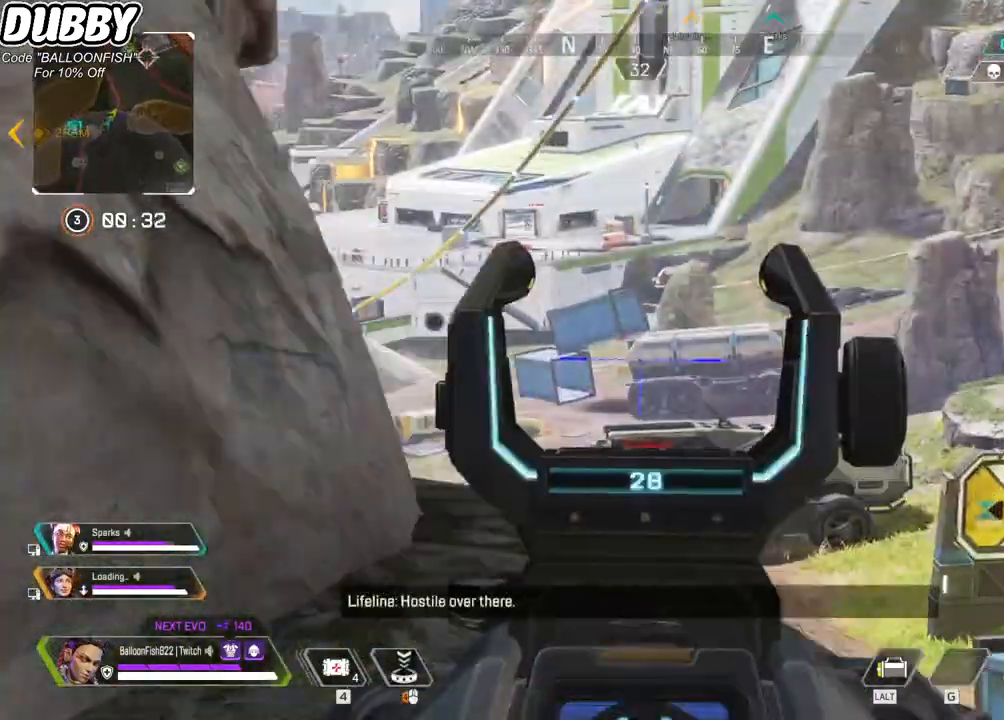
{"keys": ["d", "w"], "mouse": [], "events": [[33, "a", "down"], [301, "a", "up"], [301, "d", "down"]]}
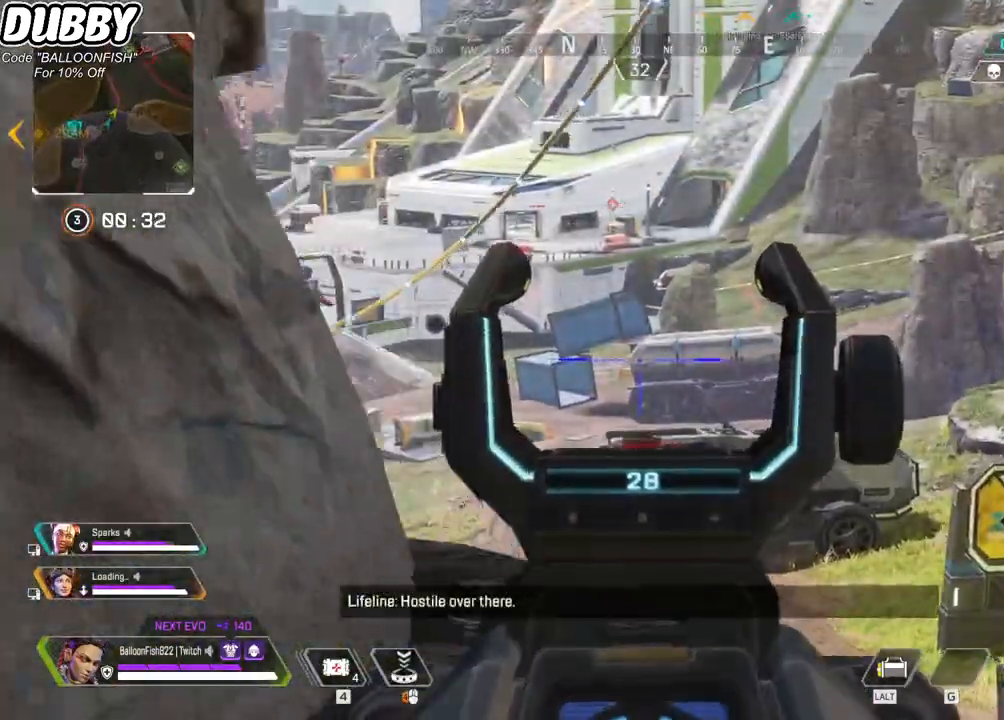
{"keys": ["d"], "mouse": [], "events": [[33, "d", "up"], [133, "a", "down"], [133, "w", "up"], [367, "a", "up"], [434, "d", "down"]]}
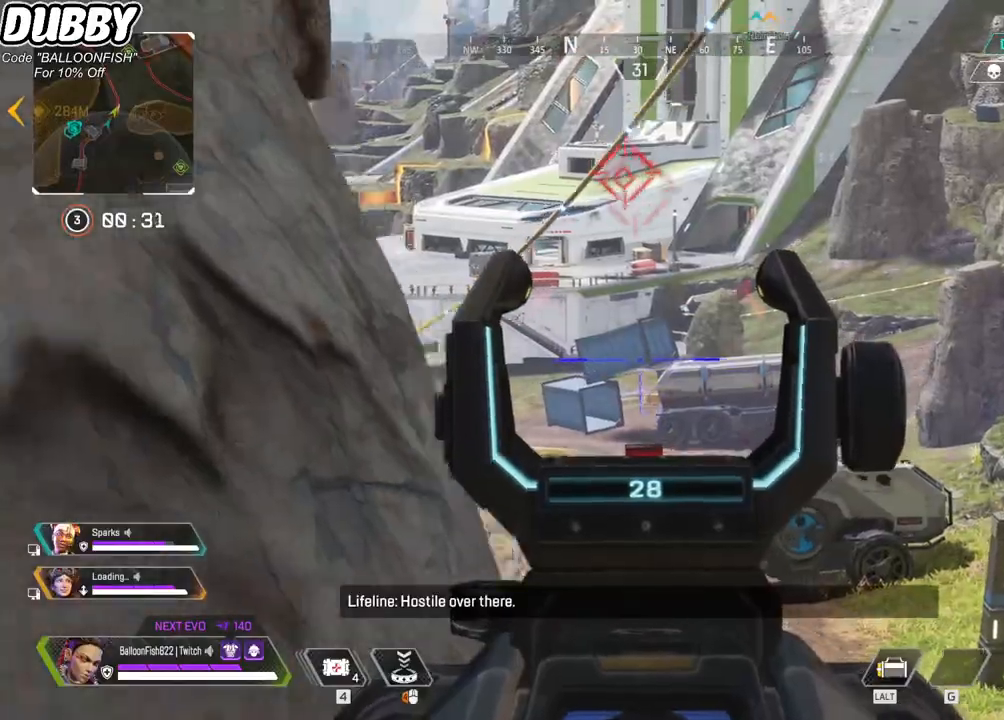
{"keys": ["d", "w"], "mouse": [], "events": [[167, "d", "up"], [167, "w", "down"], [233, "f", "down"], [300, "f", "up"], [300, "mouse_right", "down"], [400, "mouse_right", "up"], [434, "d", "down"]]}
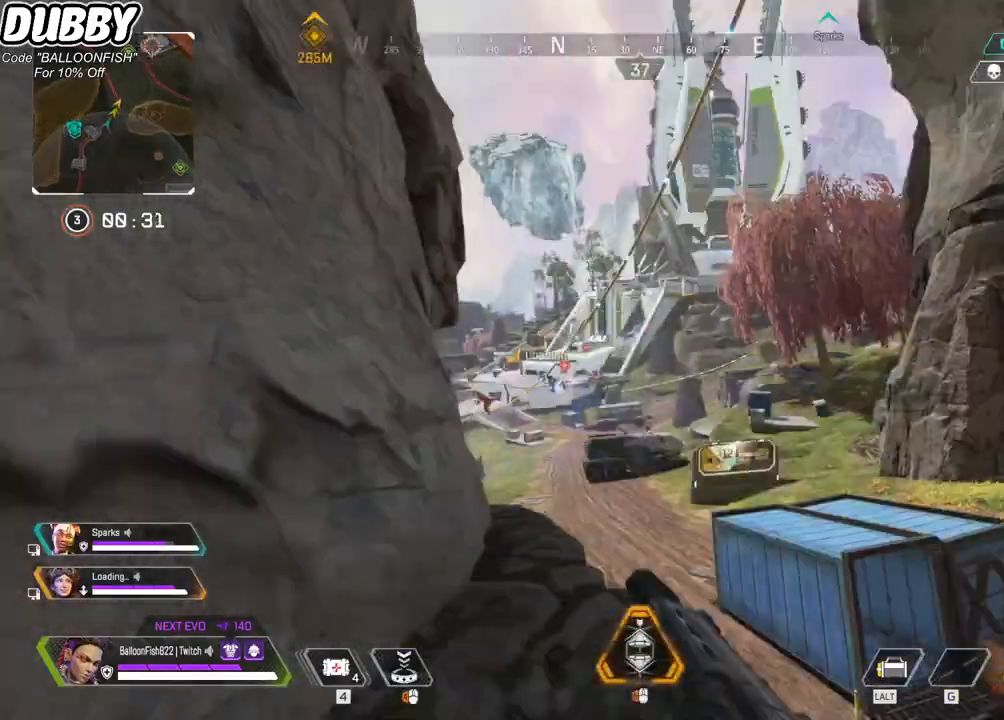
{"keys": ["w"], "mouse": [], "events": [[66, "space", "down"], [200, "space", "up"], [233, "d", "up"], [400, "shift", "down"], [434, "e", "down"], [434, "shift", "up"], [500, "e", "up"]]}
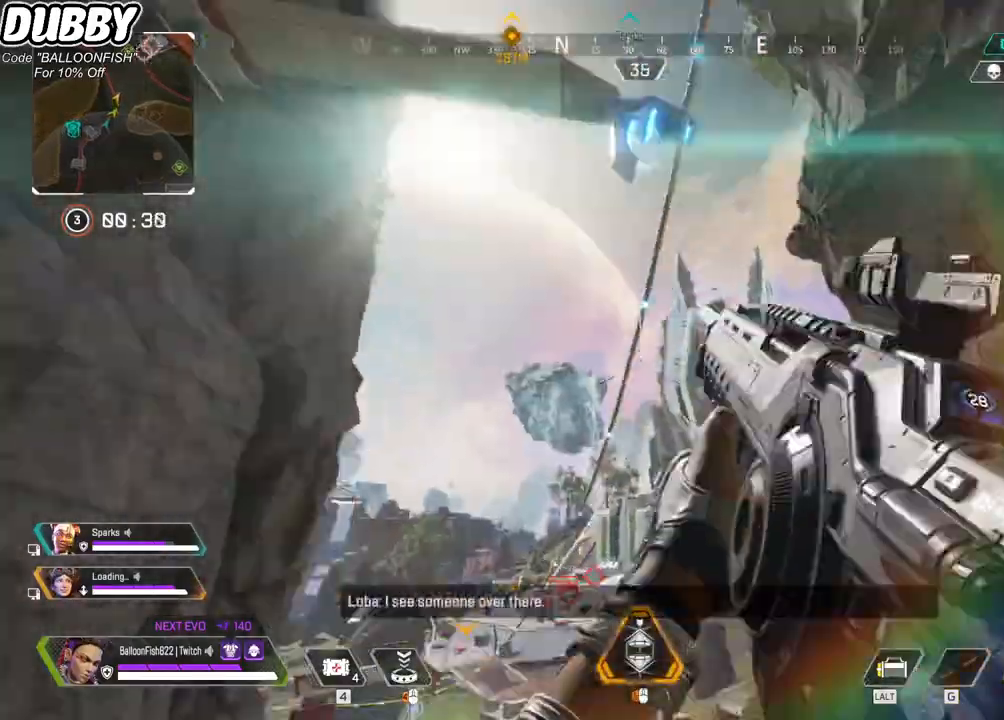
{"keys": ["w"], "mouse": [], "events": [[101, "e", "down"], [167, "e", "up"]]}
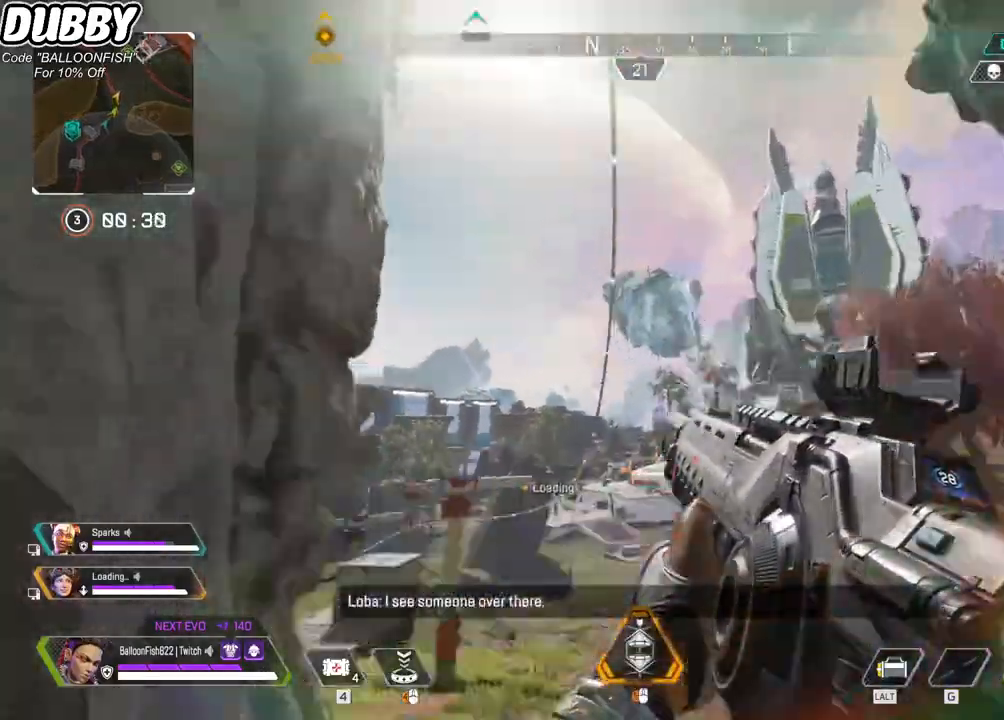
{"keys": ["w"], "mouse": [], "events": [[34, "a", "down"], [134, "a", "up"]]}
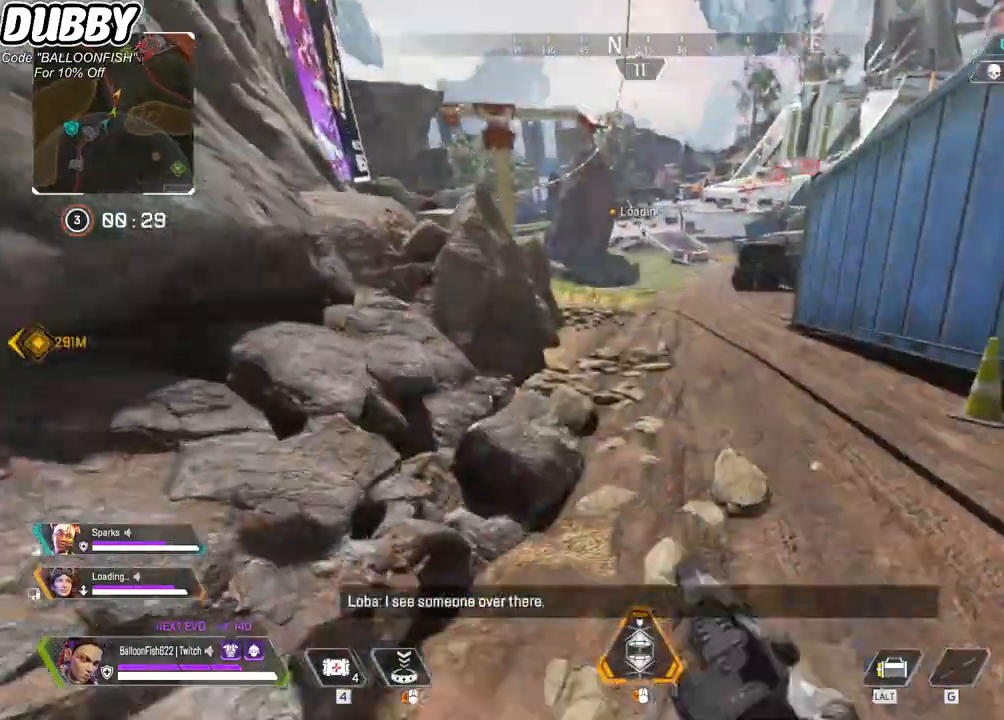
{"keys": ["w"], "mouse": [], "events": [[367, "3", "down"], [468, "3", "up"]]}
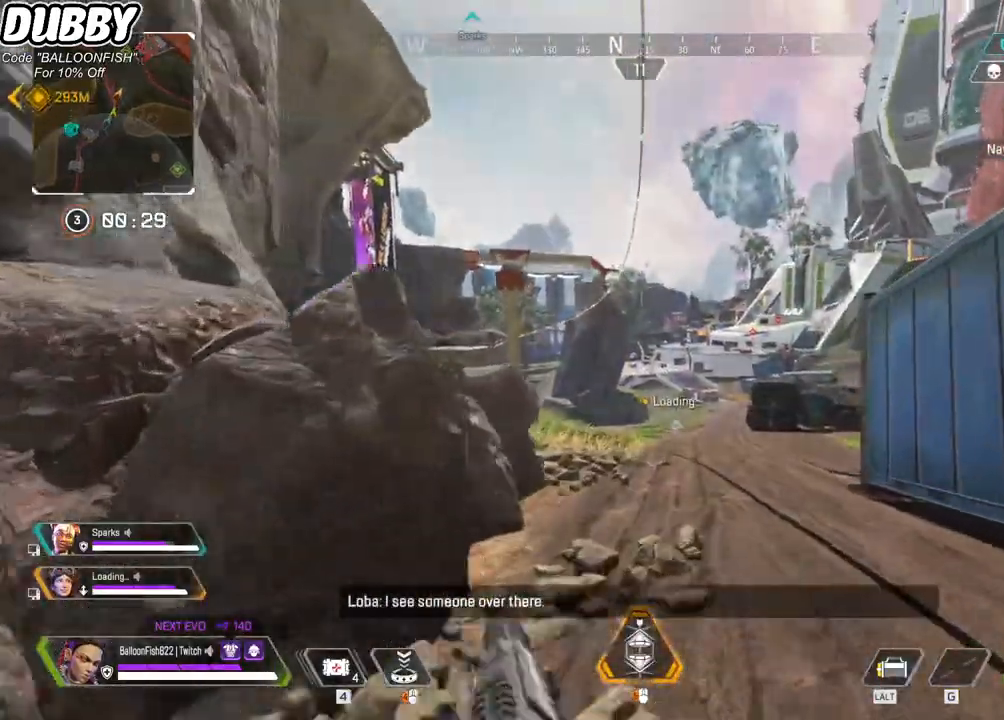
{"keys": ["w"], "mouse": [], "events": []}
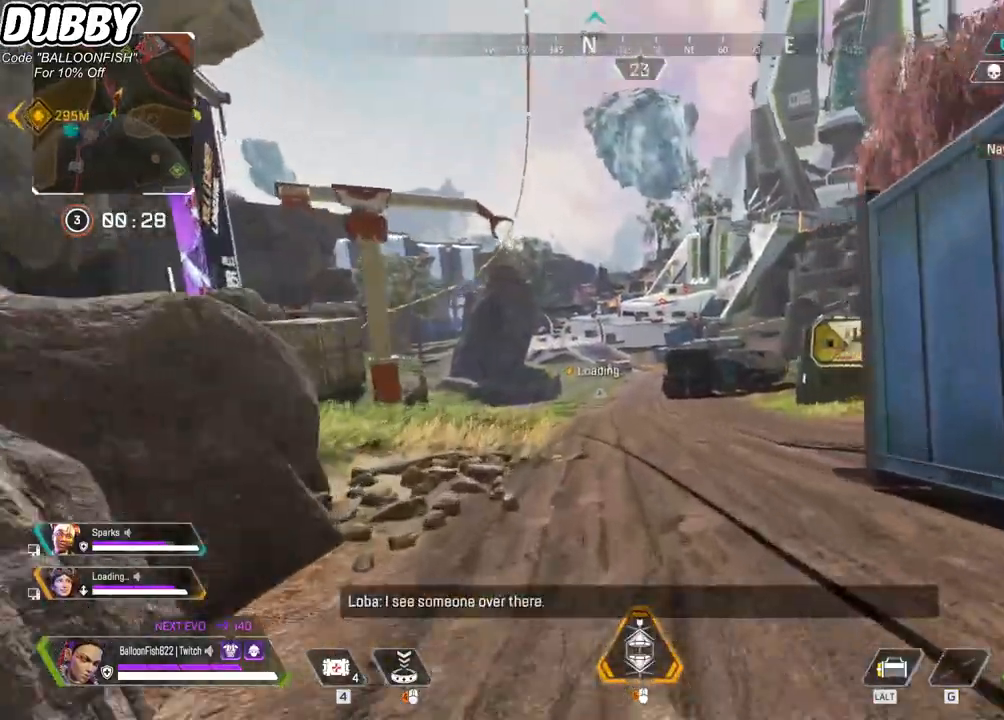
{"keys": ["w"], "mouse": [], "events": []}
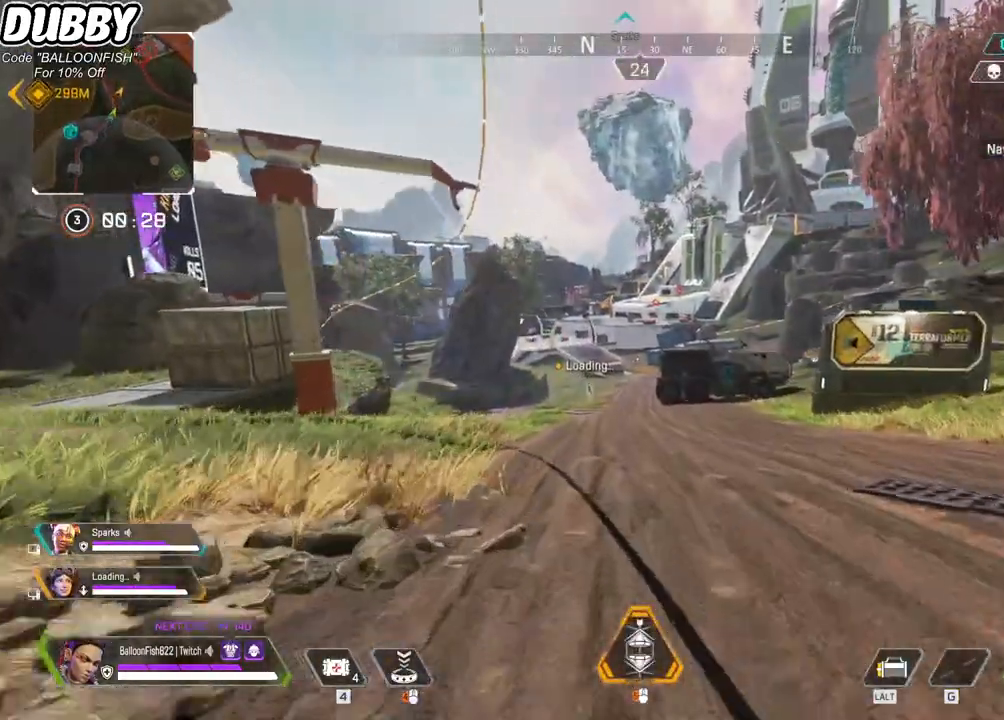
{"keys": ["w"], "mouse": [], "events": []}
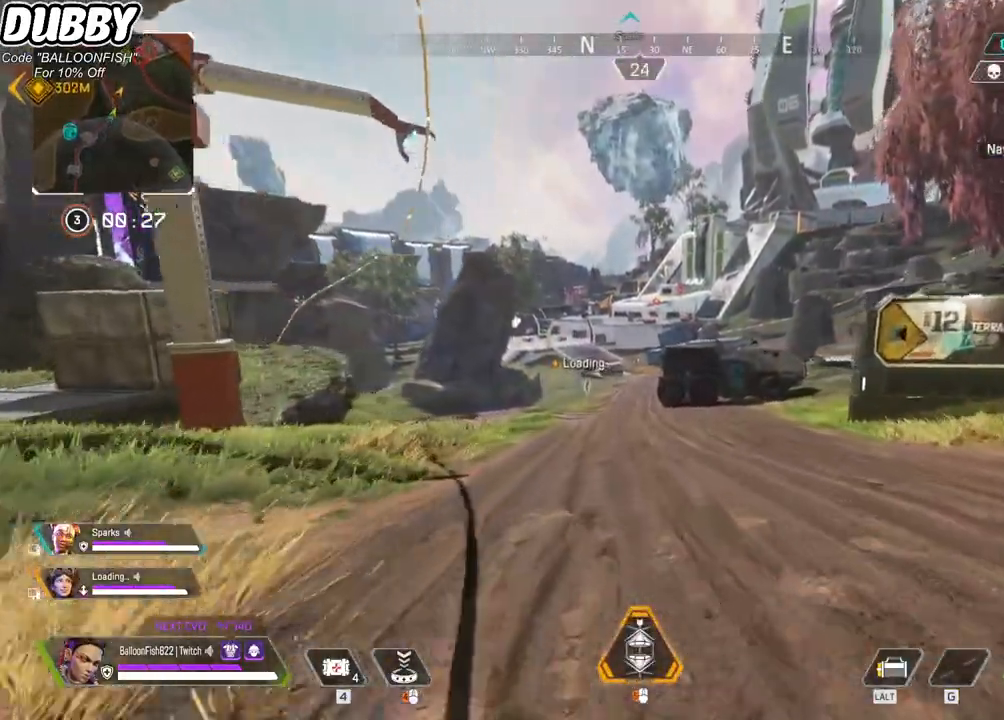
{"keys": ["ctrl", "w"], "mouse": [], "events": [[334, "ctrl", "down"]]}
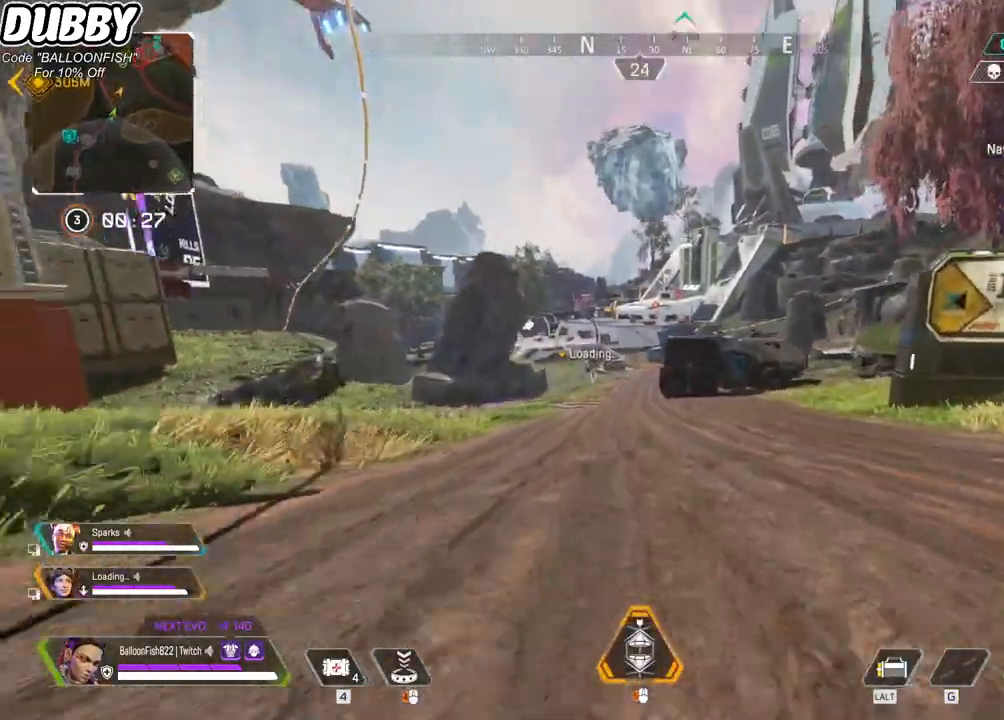
{"keys": ["ctrl", "w"], "mouse": [], "events": []}
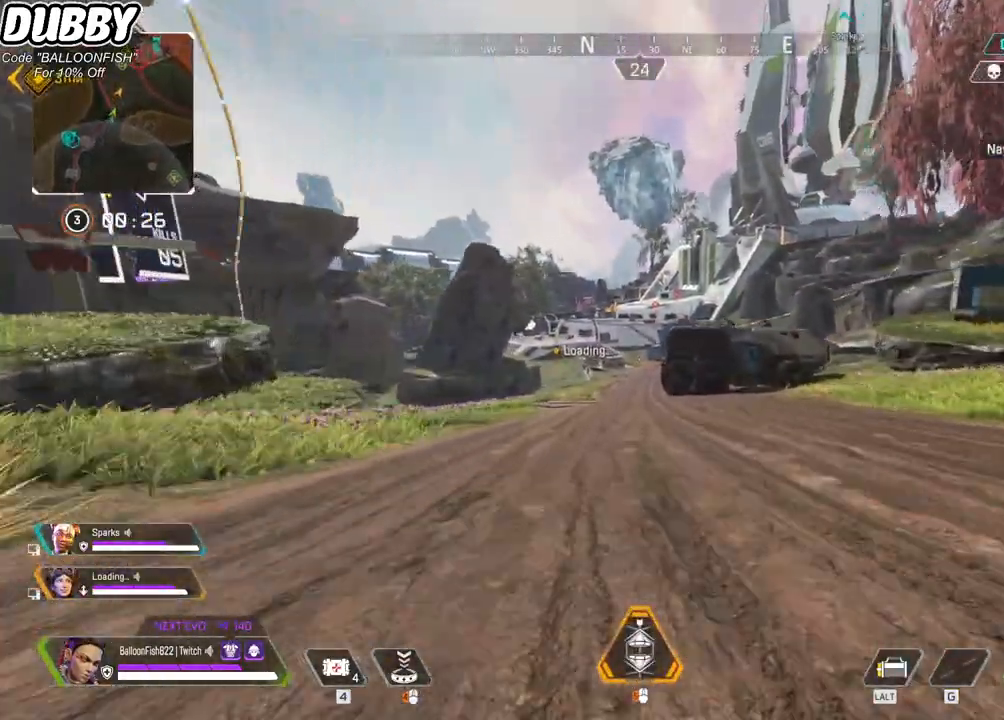
{"keys": ["ctrl", "w"], "mouse": [], "events": []}
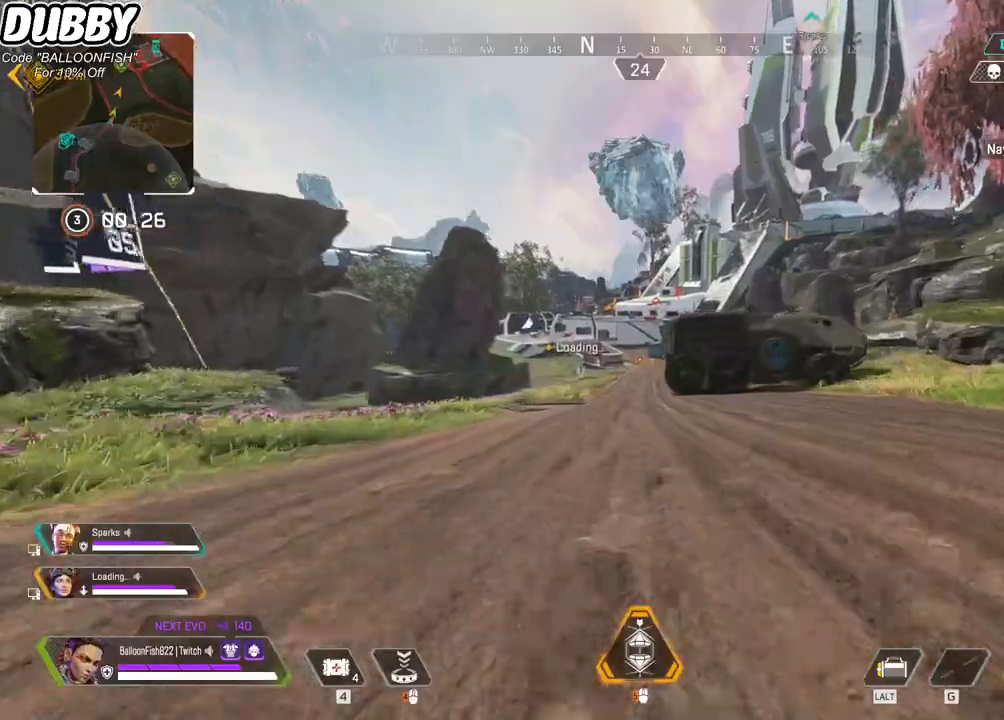
{"keys": ["ctrl", "w"], "mouse": [], "events": []}
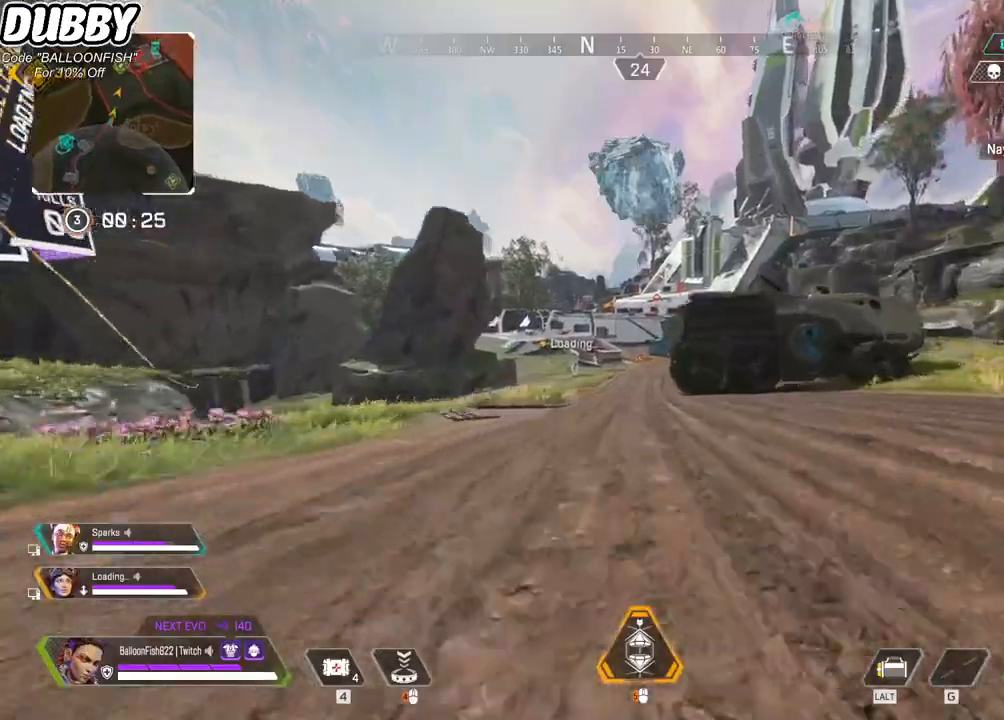
{"keys": ["ctrl", "w"], "mouse": [], "events": []}
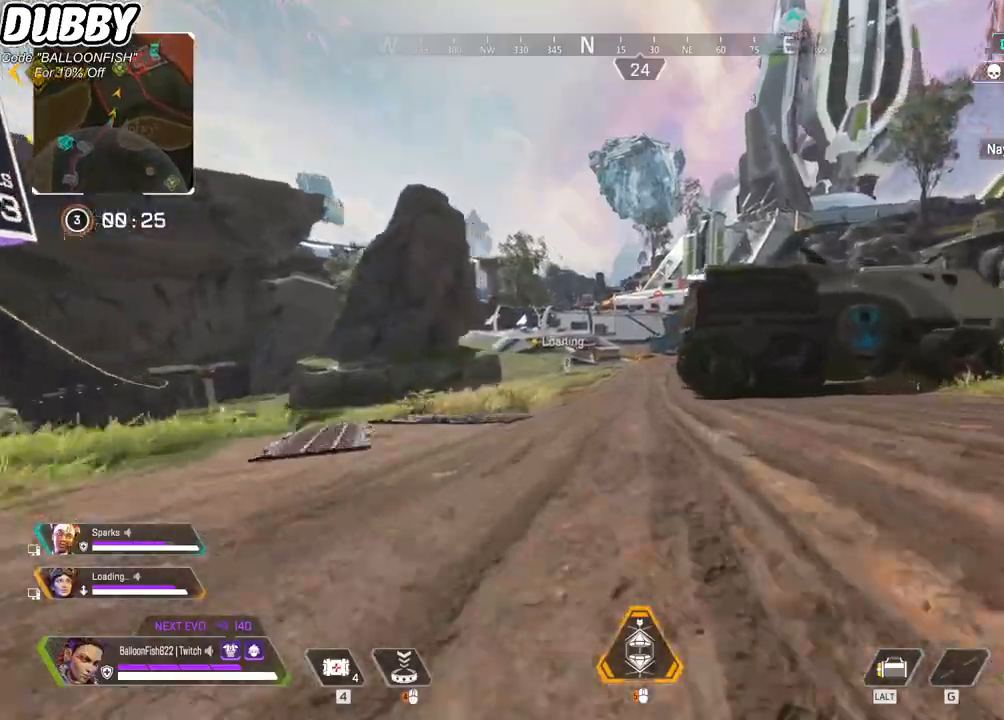
{"keys": ["w"], "mouse": [], "events": [[33, "ctrl", "up"]]}
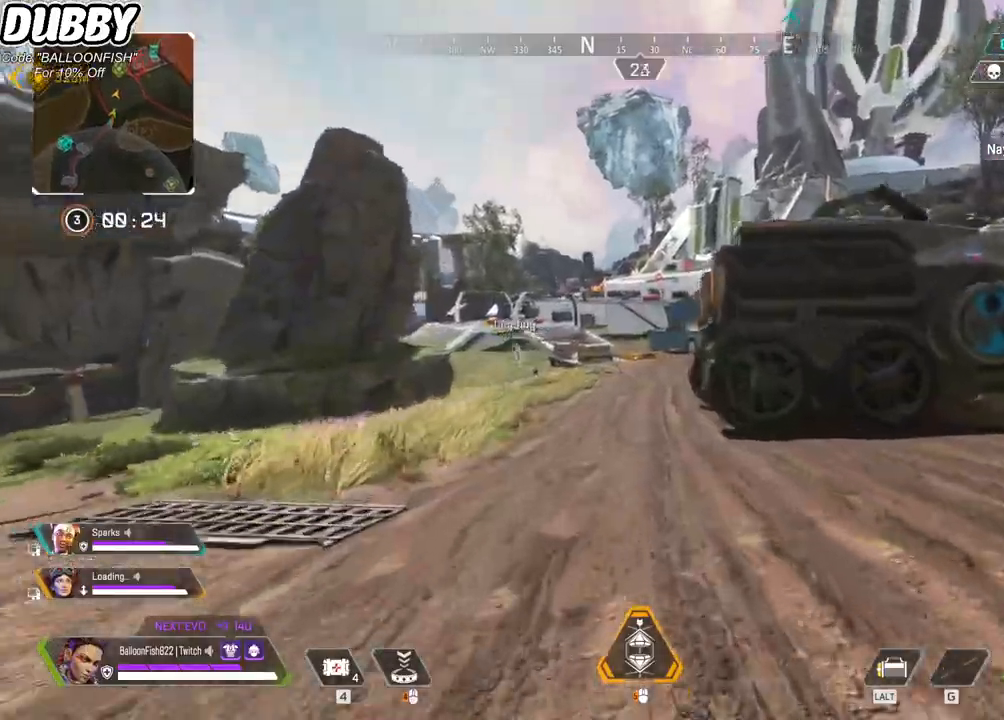
{"keys": ["w"], "mouse": [], "events": []}
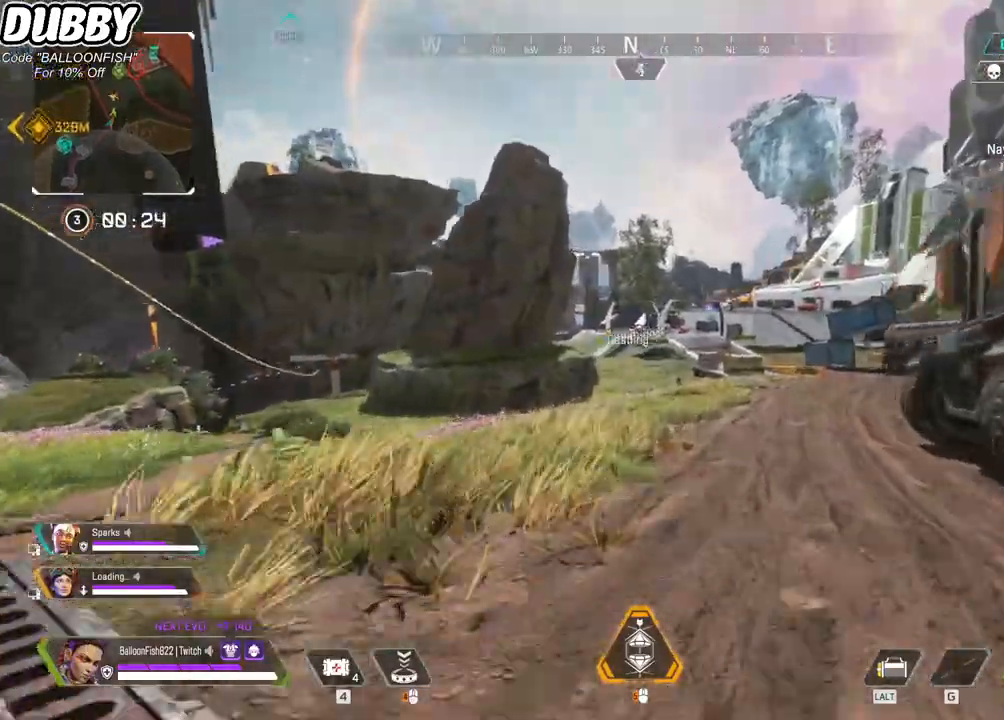
{"keys": ["w"], "mouse": [], "events": []}
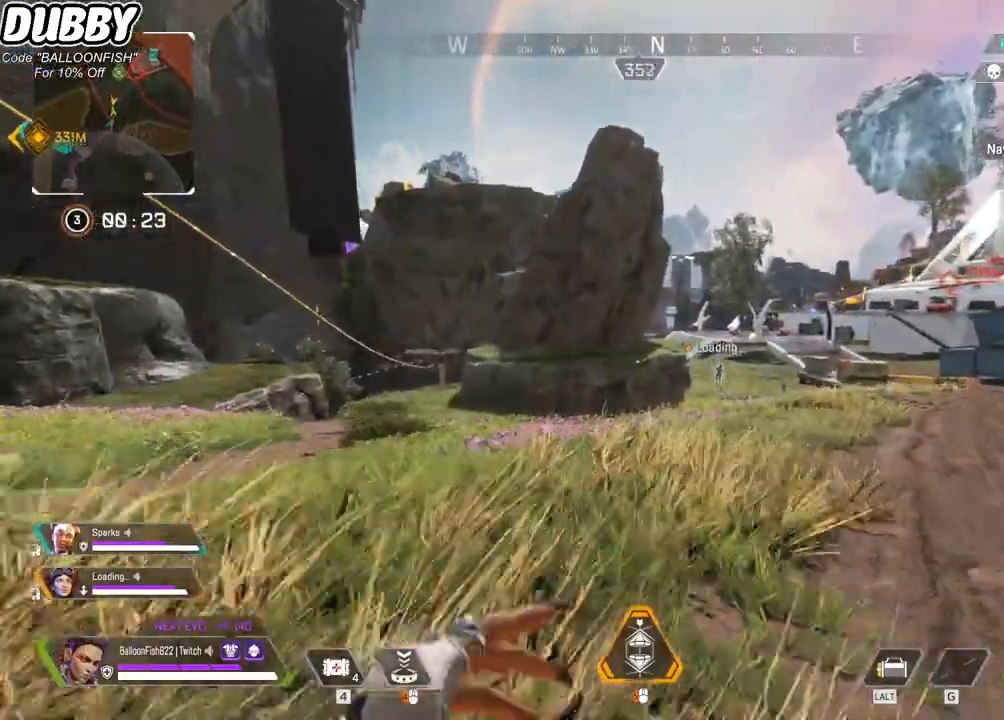
{"keys": ["w"], "mouse": [], "events": []}
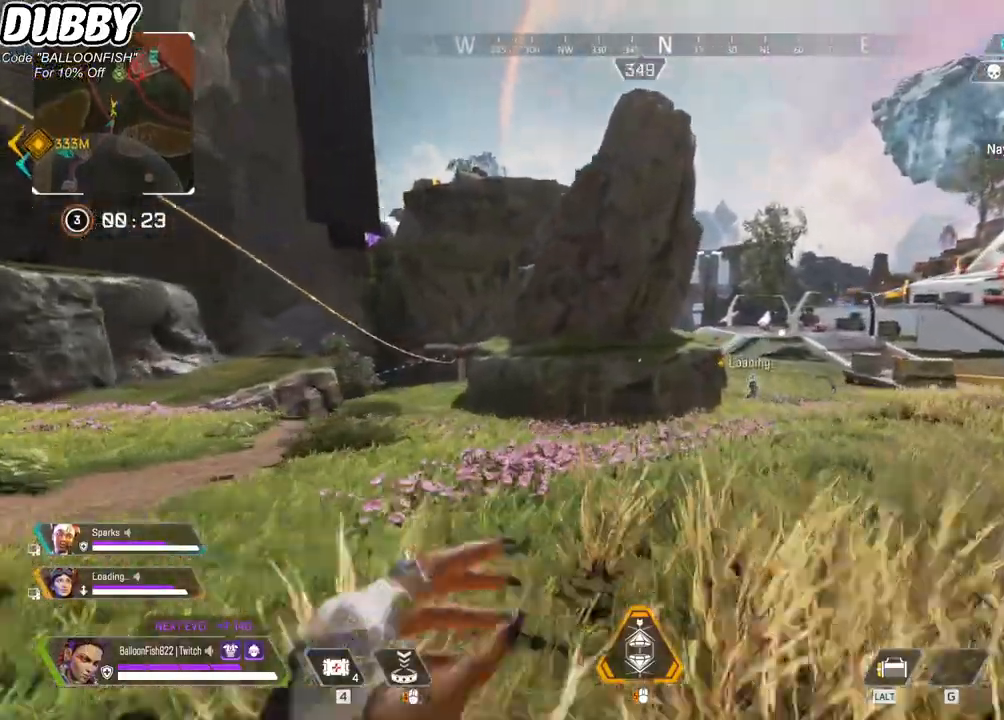
{"keys": ["w"], "mouse": [], "events": []}
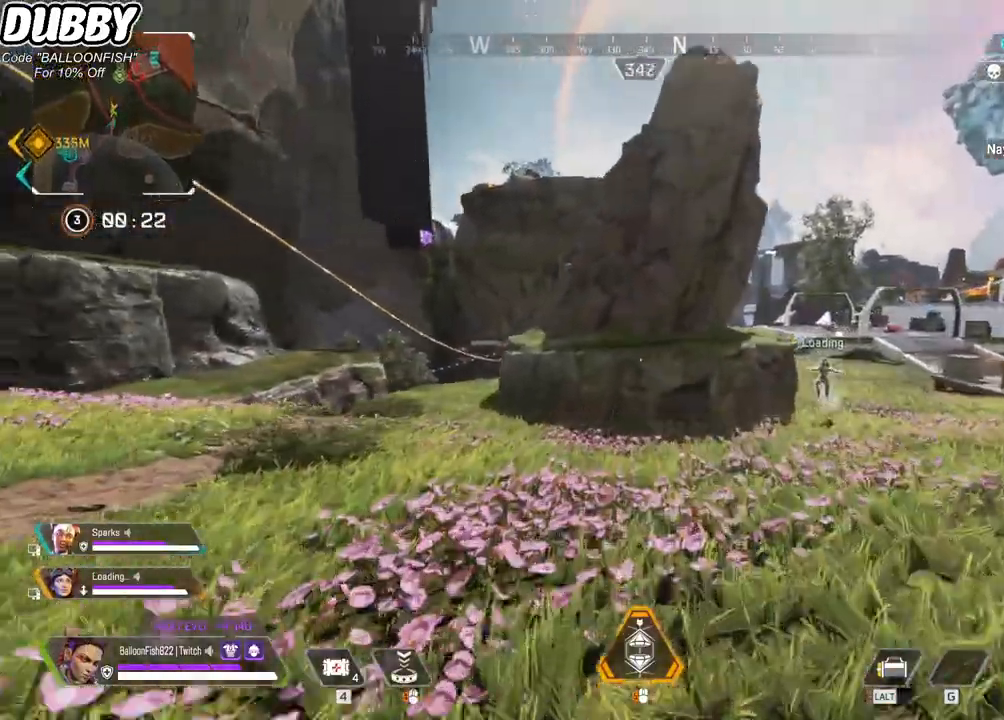
{"keys": ["w"], "mouse": [], "events": []}
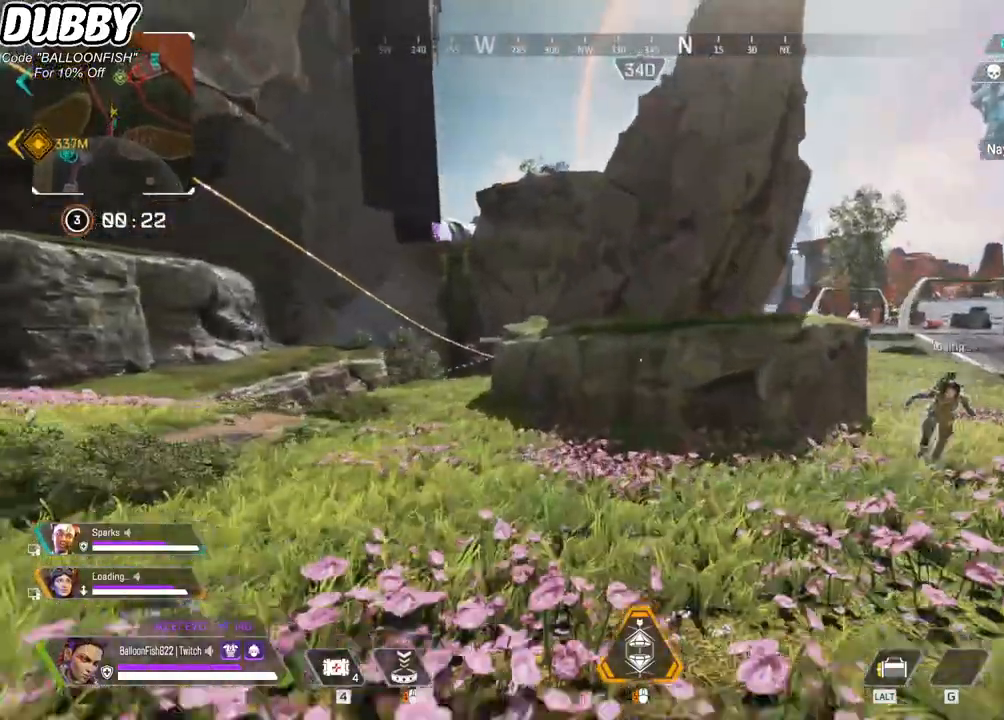
{"keys": ["w"], "mouse": [], "events": []}
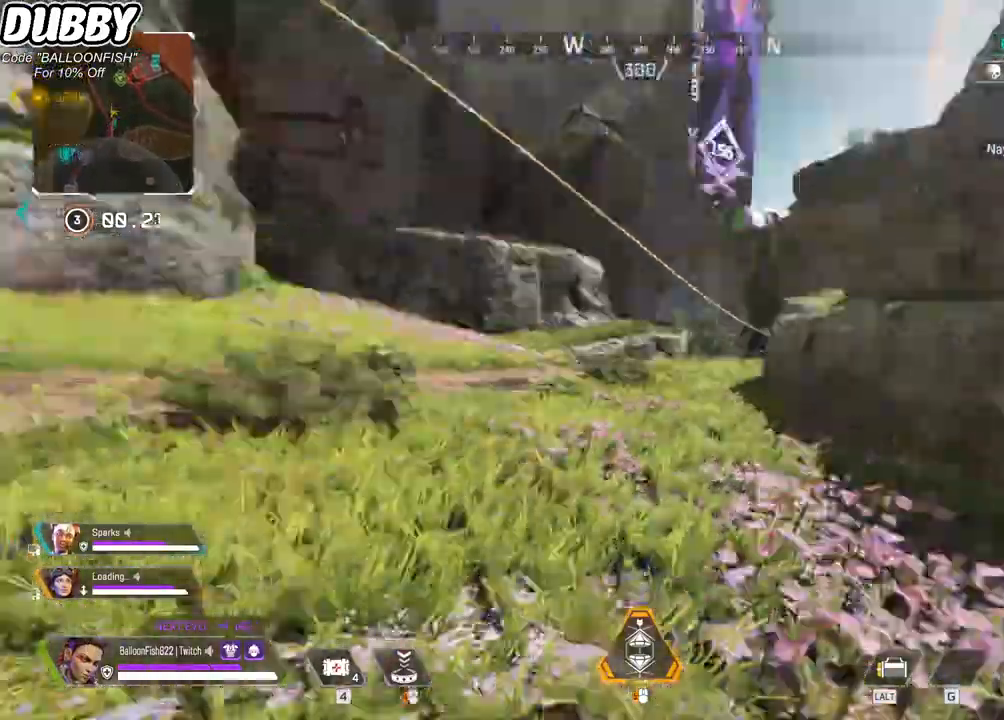
{"keys": ["w"], "mouse": [], "events": []}
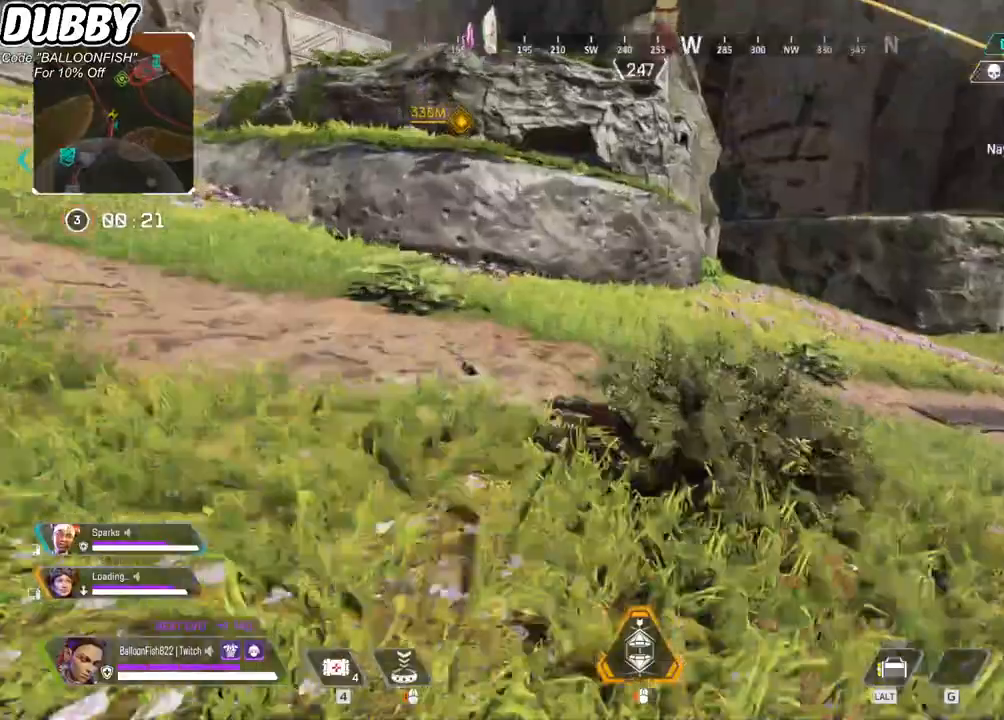
{"keys": ["w"], "mouse": [], "events": []}
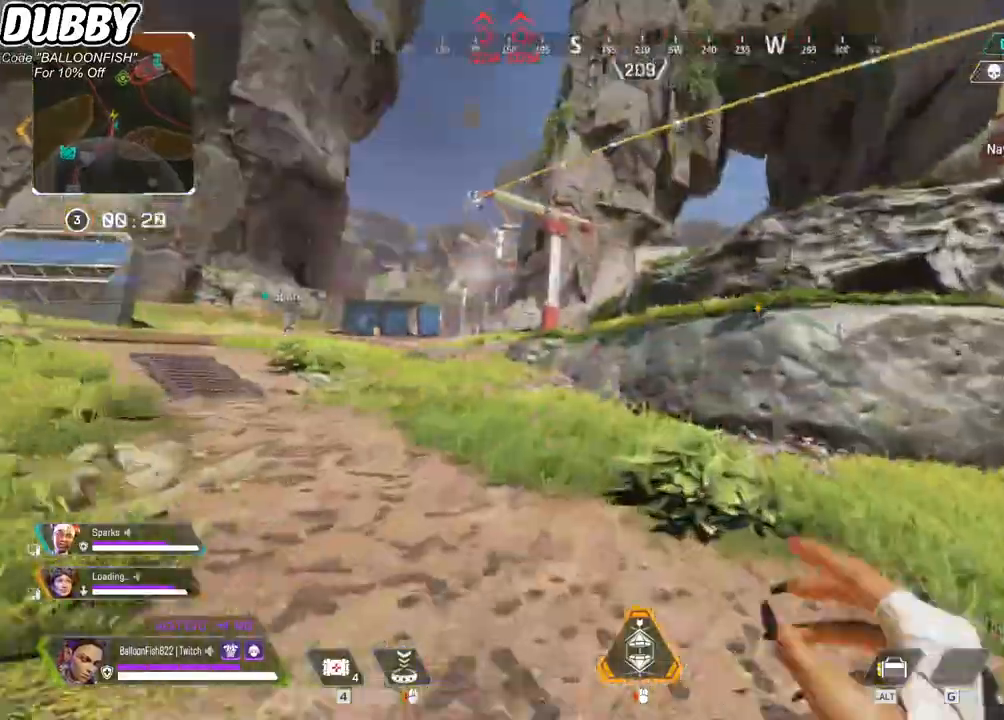
{"keys": ["w"], "mouse": [], "events": []}
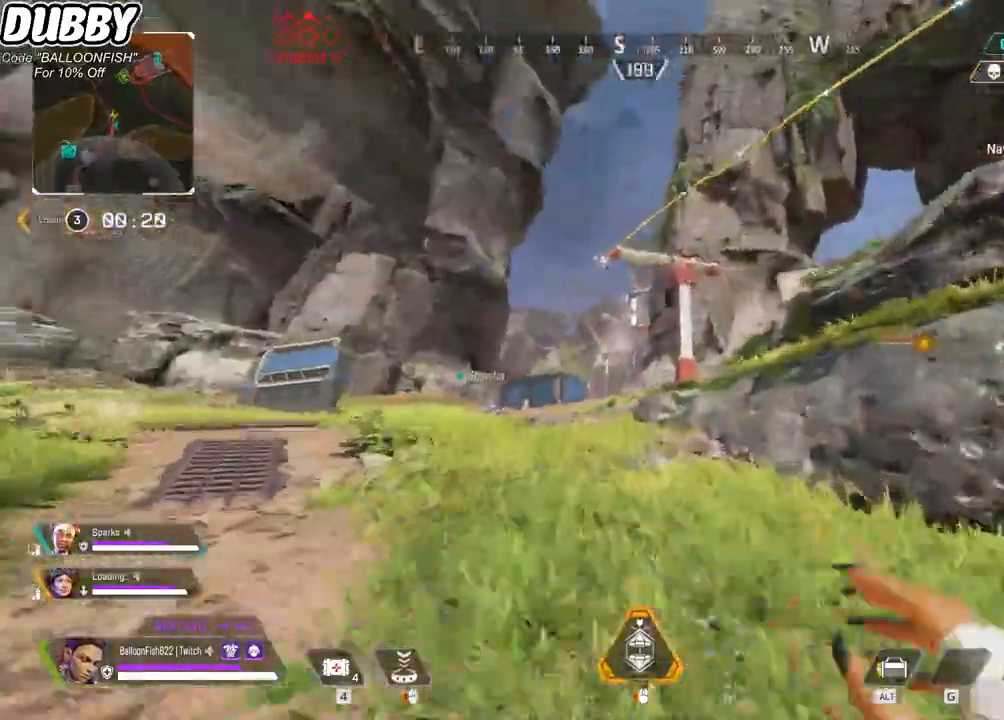
{"keys": ["a", "w"], "mouse": [], "events": [[167, "mouse_mb4", "down"], [234, "a", "down"], [434, "mouse_mb4", "up"]]}
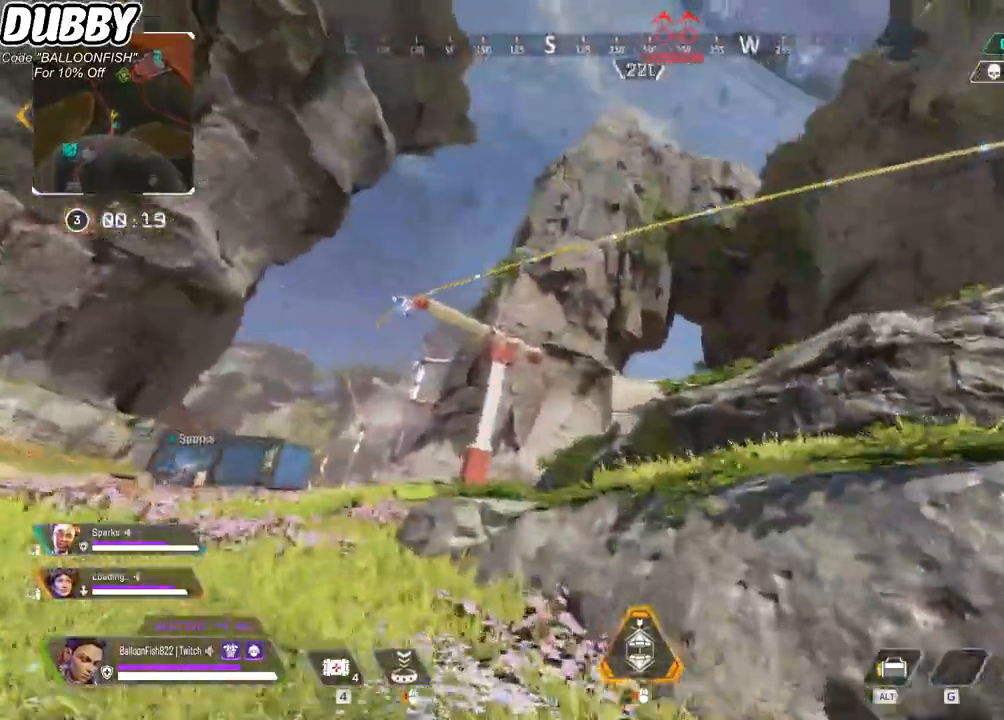
{"keys": ["a", "w"], "mouse": [], "events": [[267, "space", "down"], [367, "space", "up"]]}
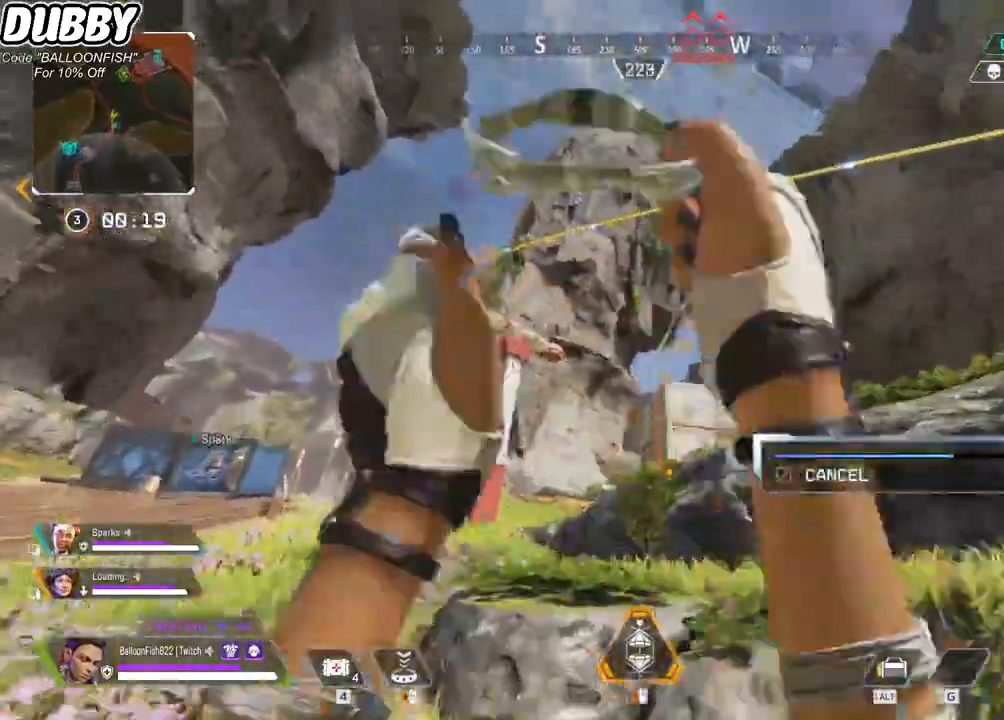
{"keys": ["a"], "mouse": [], "events": [[233, "w", "up"]]}